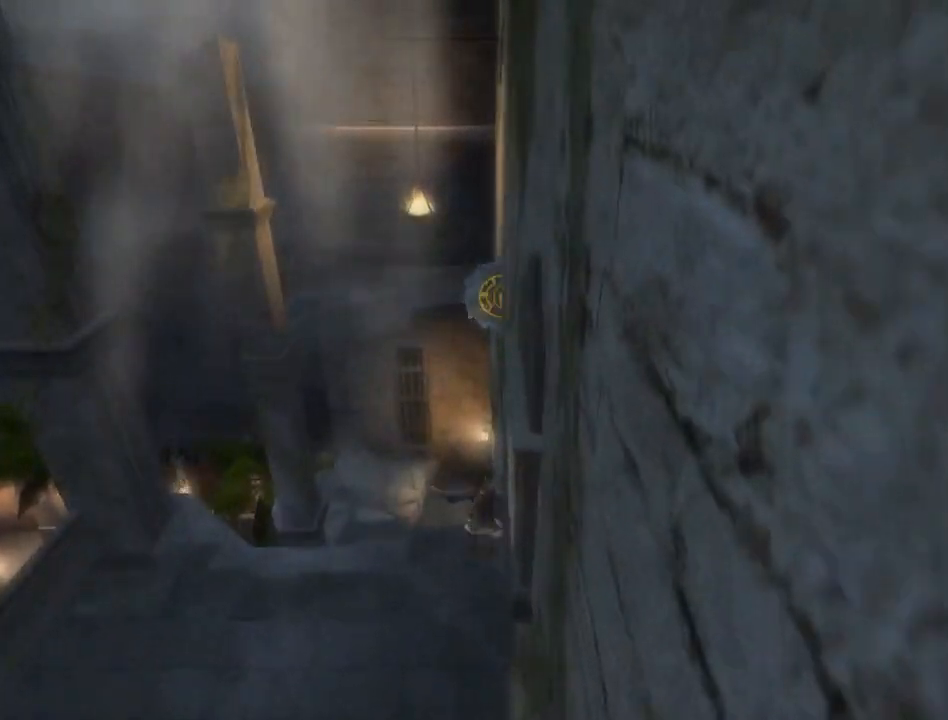
Gameplay with a controller (Xbox layout); each line is a JSON object with the inputs held at the frame after it. "events" lists button and stick changes between this image and that frame as [ms after this image, input, new state], when the widget could be followed in between. Not read: L2 L3 R2 R3.
{"buttons": ["R1"], "left_stick": "up", "right_stick": "center", "events": [[83, "left_stick", "up"], [117, "R1", "down"]]}
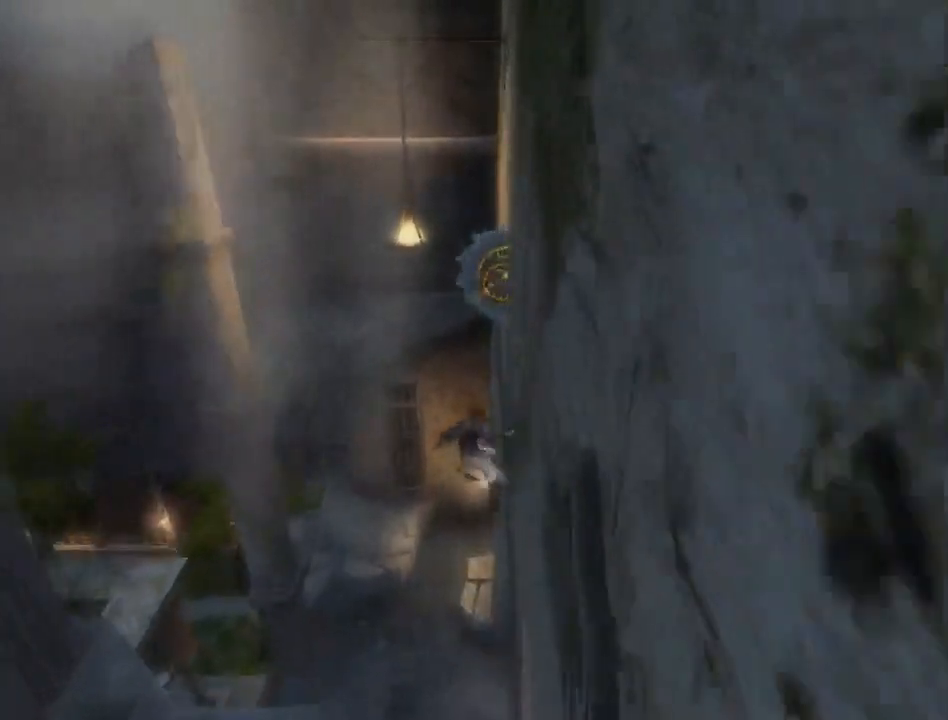
{"buttons": ["R1"], "left_stick": "up", "right_stick": "center", "events": []}
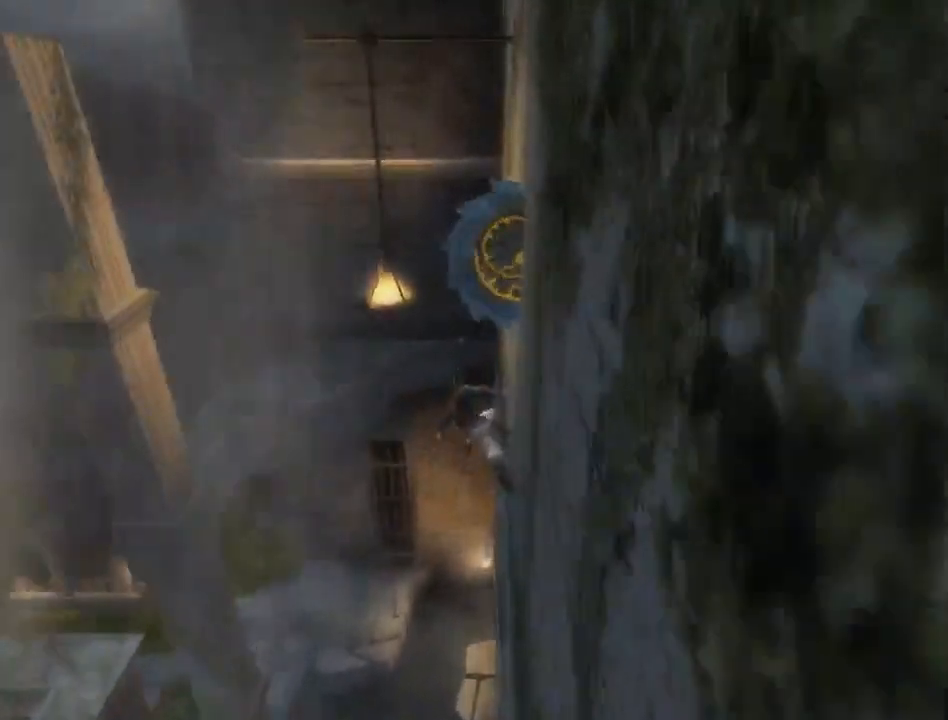
{"buttons": [], "left_stick": "up", "right_stick": "center", "events": [[367, "R1", "up"]]}
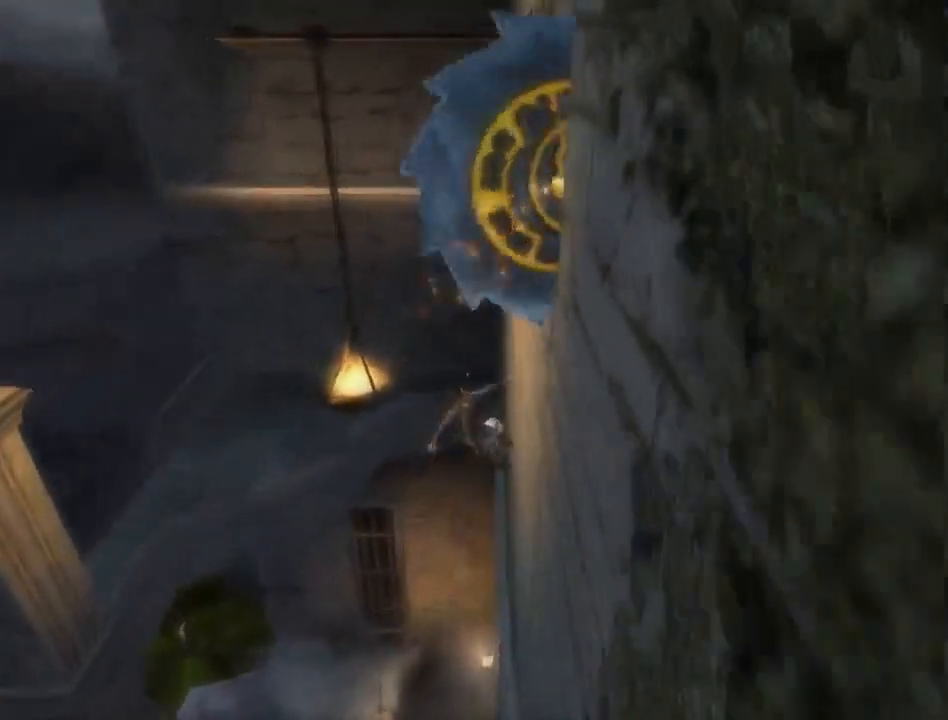
{"buttons": ["A"], "left_stick": "center", "right_stick": "center", "events": [[467, "A", "down"], [483, "left_stick", "center"]]}
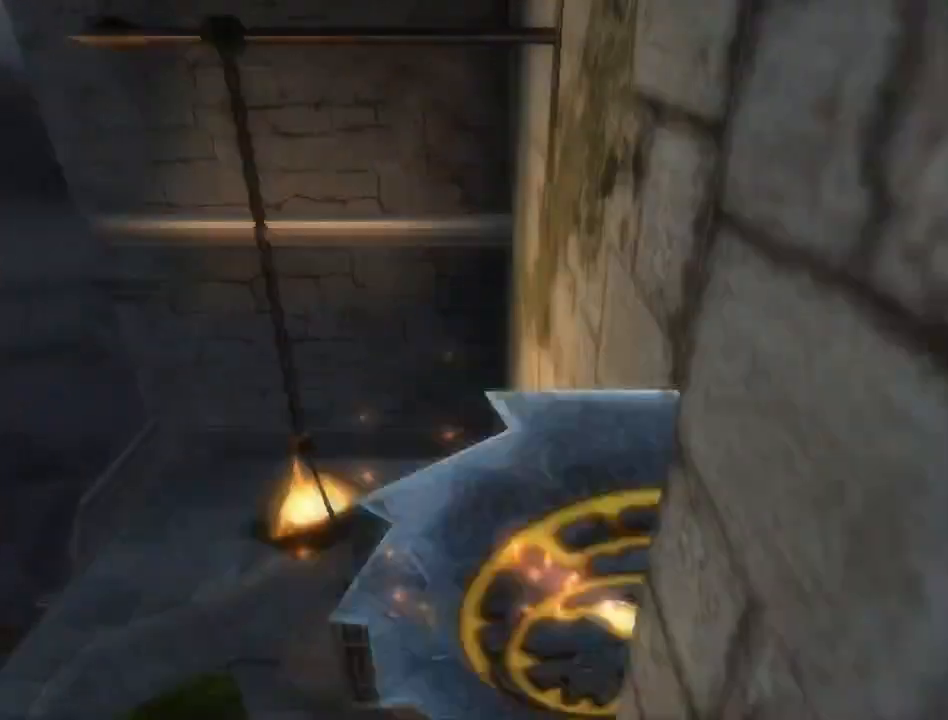
{"buttons": [], "left_stick": "up-right", "right_stick": "center", "events": [[300, "A", "up"], [350, "A", "down"], [417, "A", "up"], [500, "left_stick", "up-right"]]}
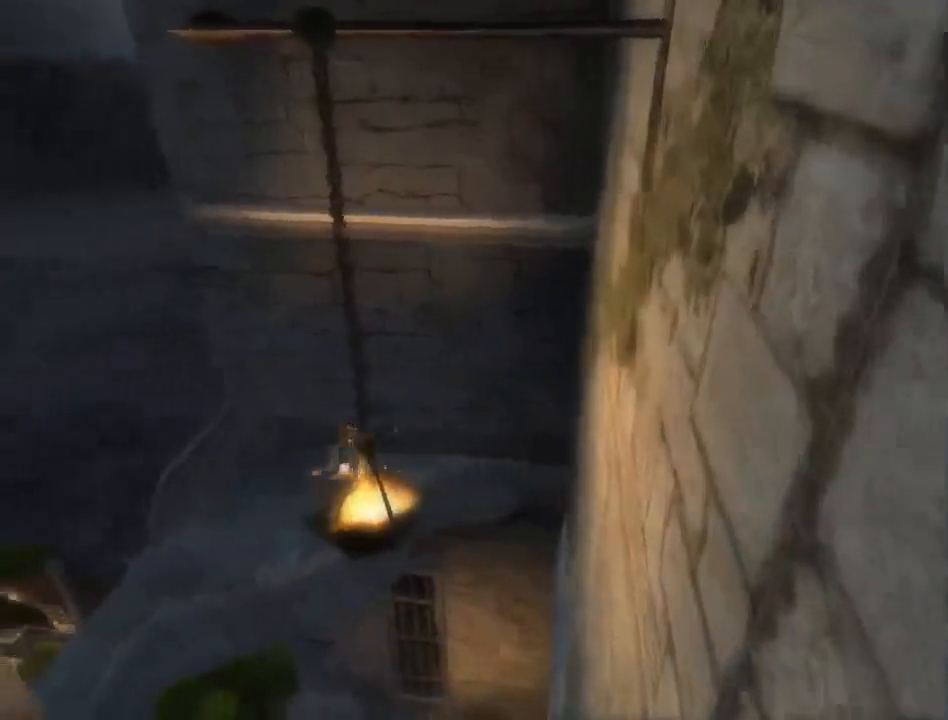
{"buttons": [], "left_stick": "right", "right_stick": "center", "events": [[500, "left_stick", "right"]]}
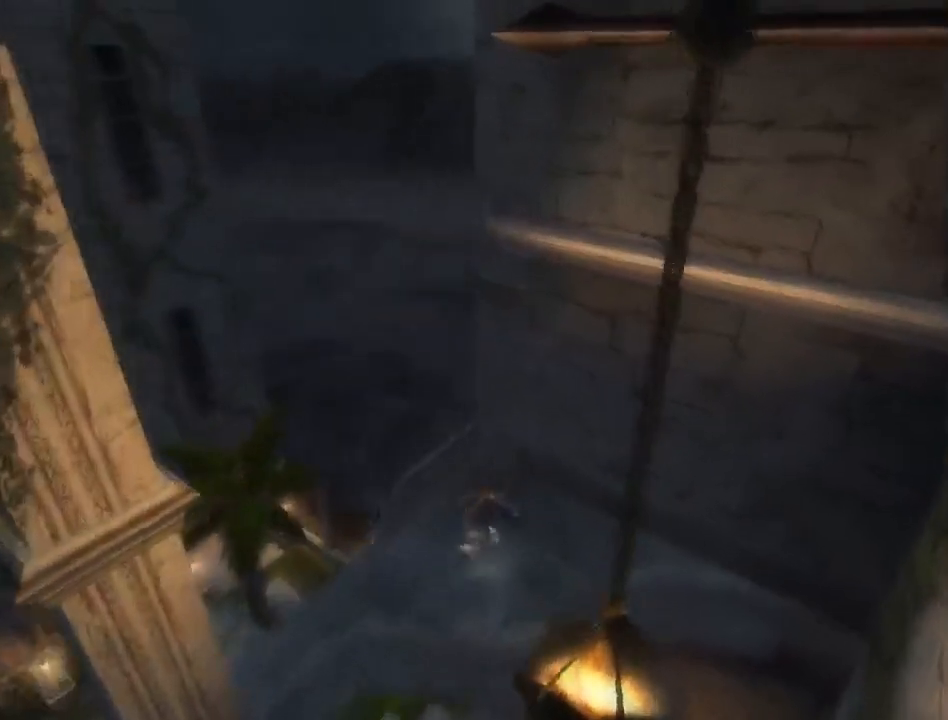
{"buttons": [], "left_stick": "right", "right_stick": "center", "events": []}
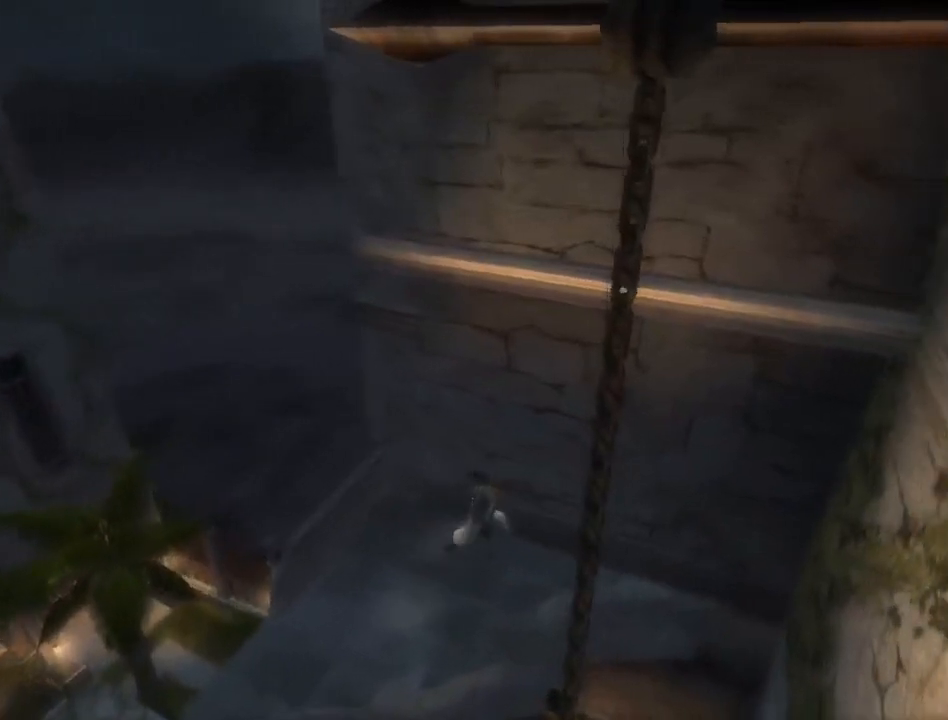
{"buttons": [], "left_stick": "up", "right_stick": "center", "events": [[333, "left_stick", "up"]]}
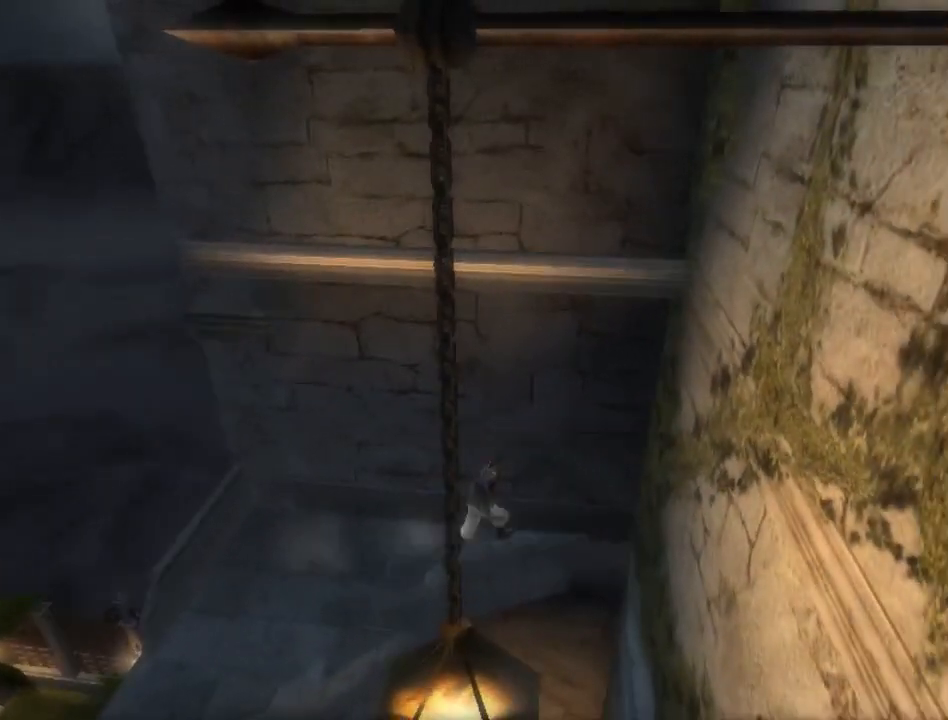
{"buttons": ["R1"], "left_stick": "up", "right_stick": "center", "events": [[83, "R1", "down"]]}
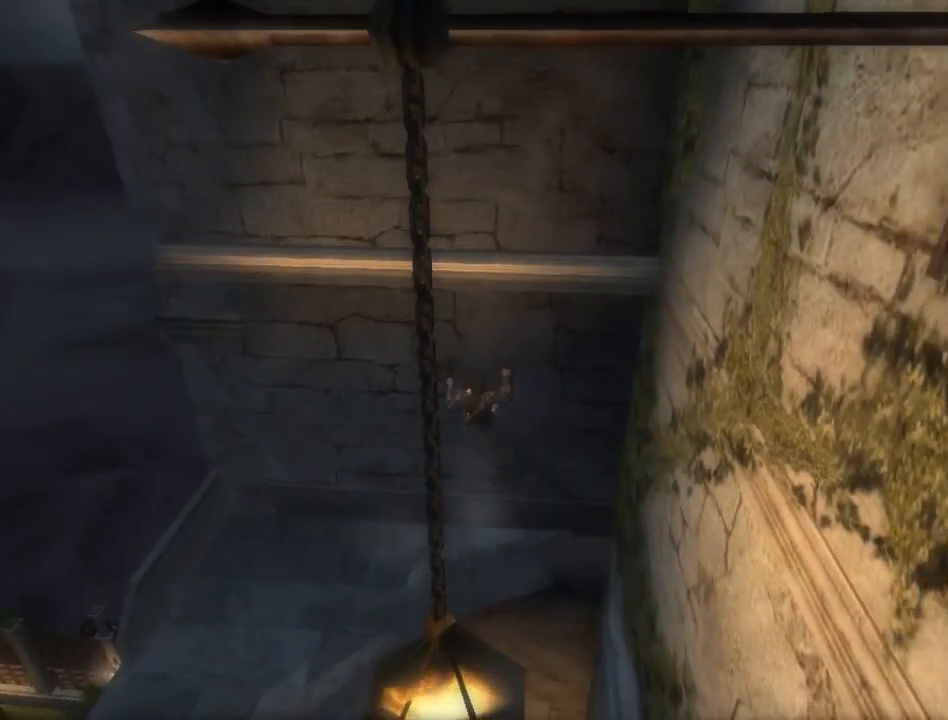
{"buttons": [], "left_stick": "center", "right_stick": "center", "events": [[167, "R1", "up"], [200, "left_stick", "center"], [267, "A", "down"], [333, "A", "up"], [383, "A", "down"], [450, "A", "up"]]}
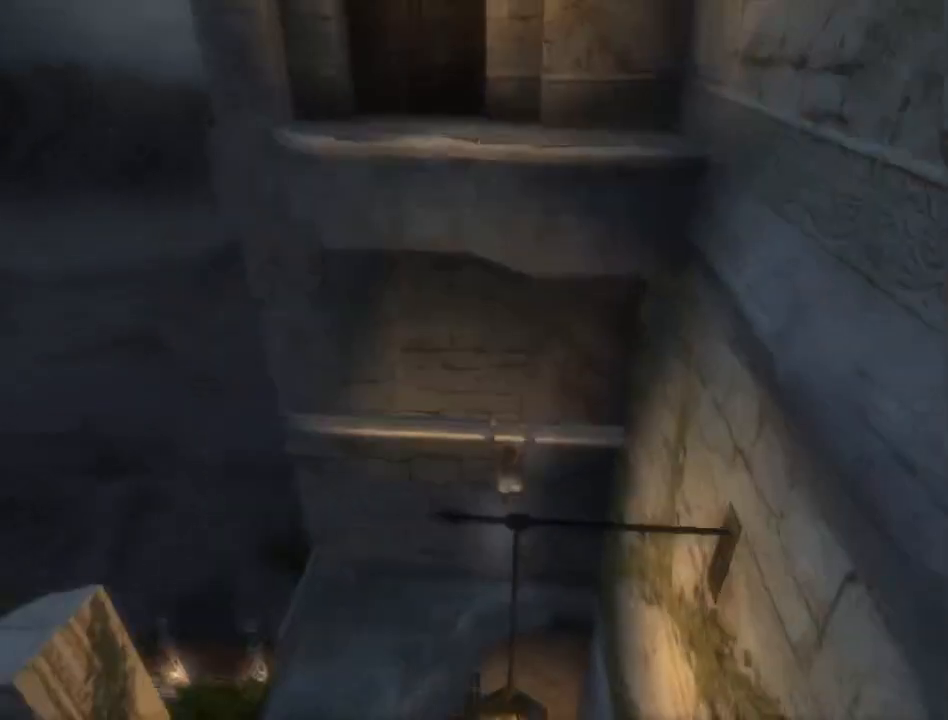
{"buttons": [], "left_stick": "right", "right_stick": "center", "events": [[17, "A", "down"], [100, "A", "up"], [167, "A", "down"], [233, "A", "up"], [233, "left_stick", "right"]]}
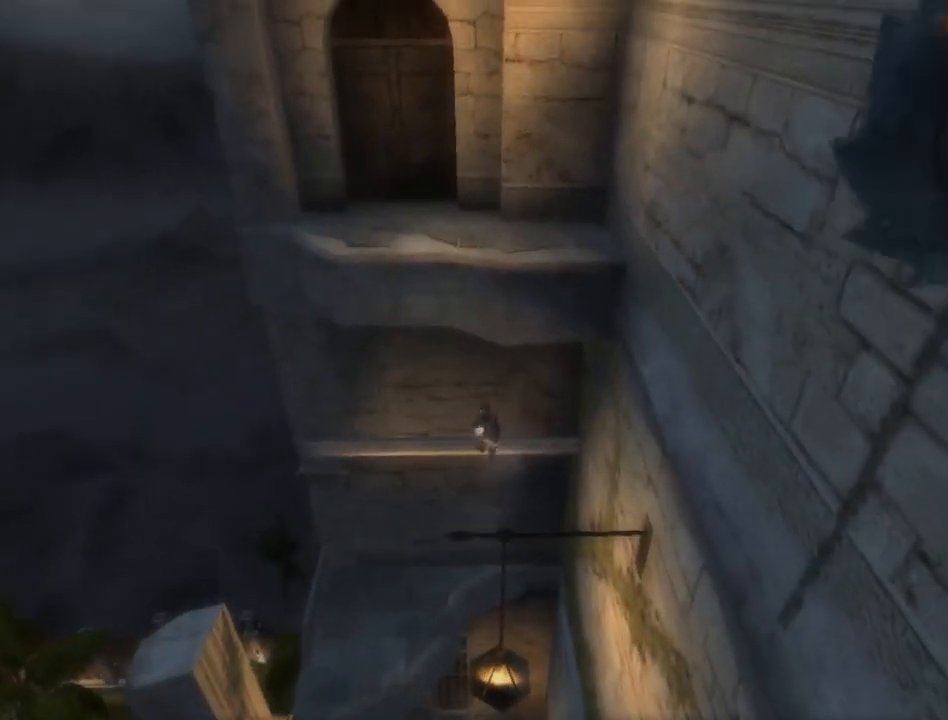
{"buttons": [], "left_stick": "right", "right_stick": "center", "events": []}
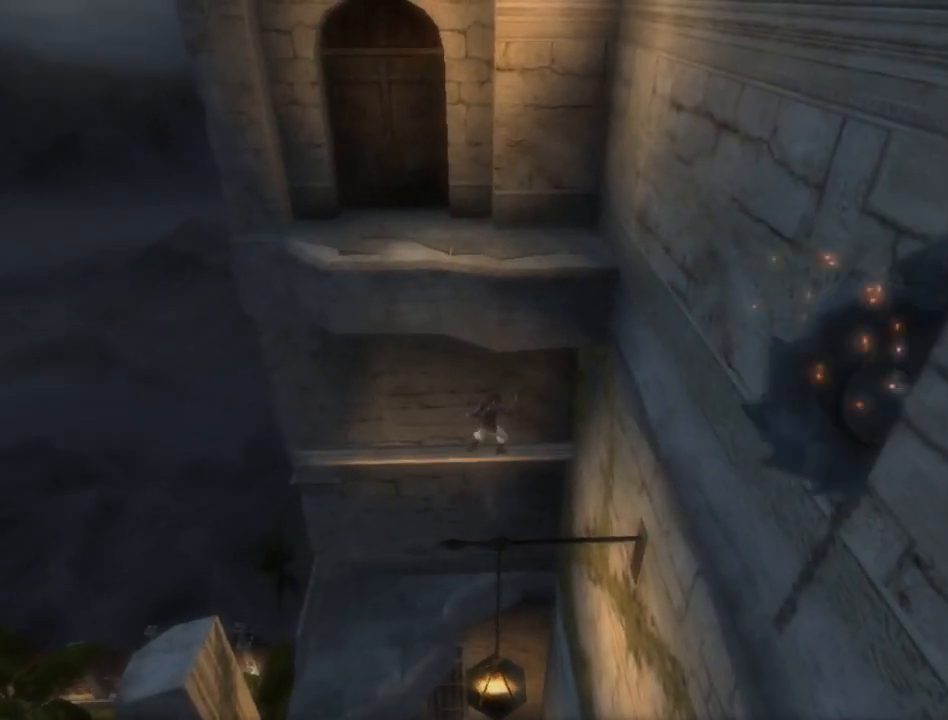
{"buttons": ["R1"], "left_stick": "center", "right_stick": "center", "events": [[50, "left_stick", "down"], [67, "A", "down"], [167, "A", "up"], [183, "R1", "down"], [183, "left_stick", "center"]]}
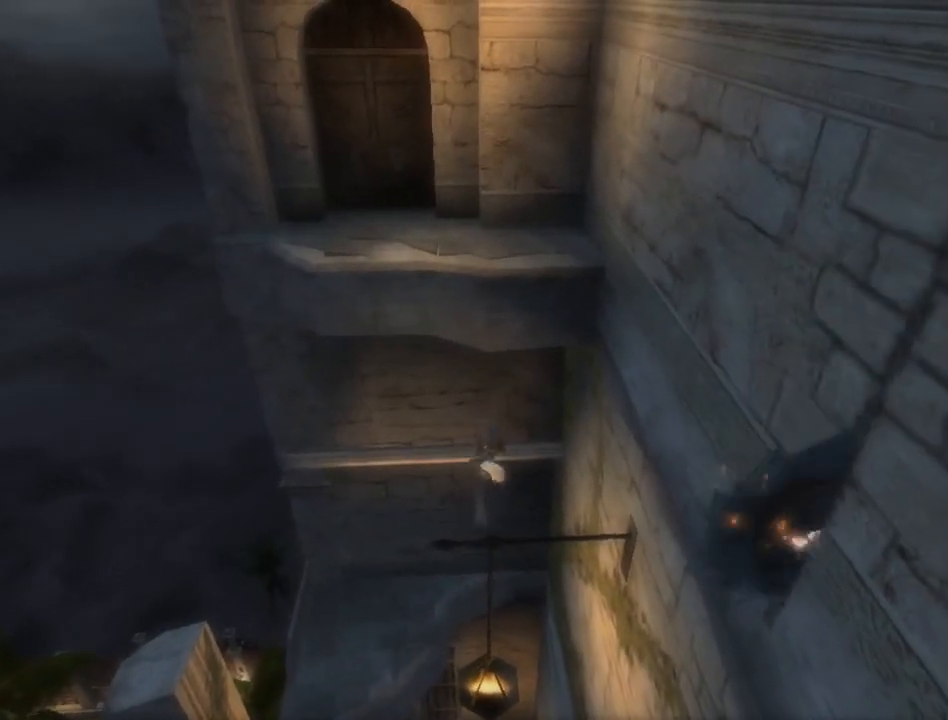
{"buttons": ["R1"], "left_stick": "up", "right_stick": "center", "events": [[383, "left_stick", "up"]]}
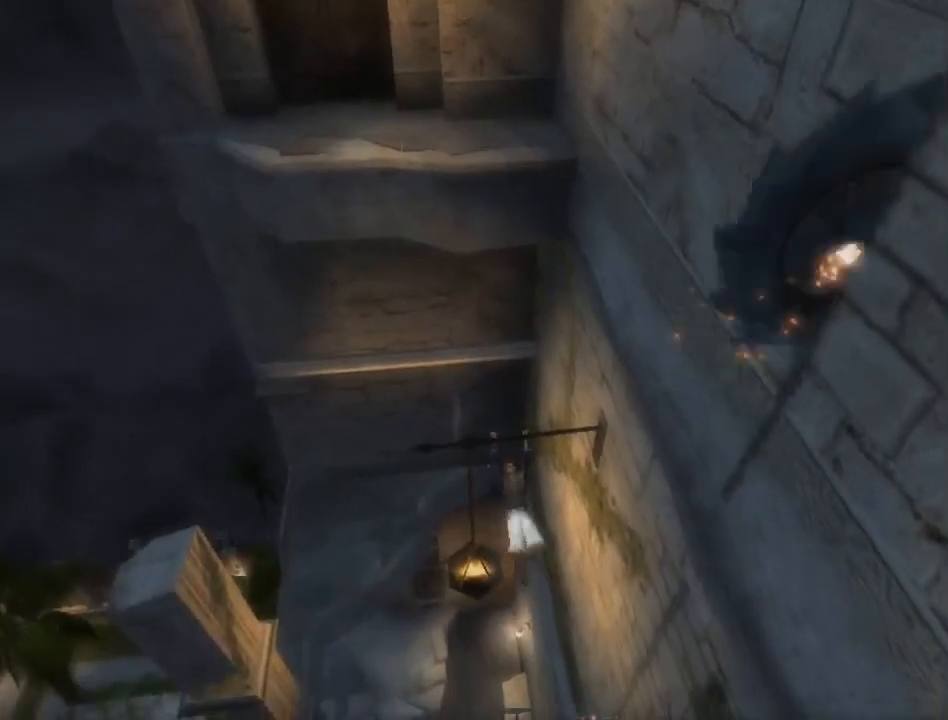
{"buttons": ["R1"], "left_stick": "up", "right_stick": "center", "events": [[33, "left_stick", "center"], [100, "left_stick", "up-left"], [233, "left_stick", "center"], [300, "left_stick", "up"], [417, "left_stick", "center"], [483, "left_stick", "up"]]}
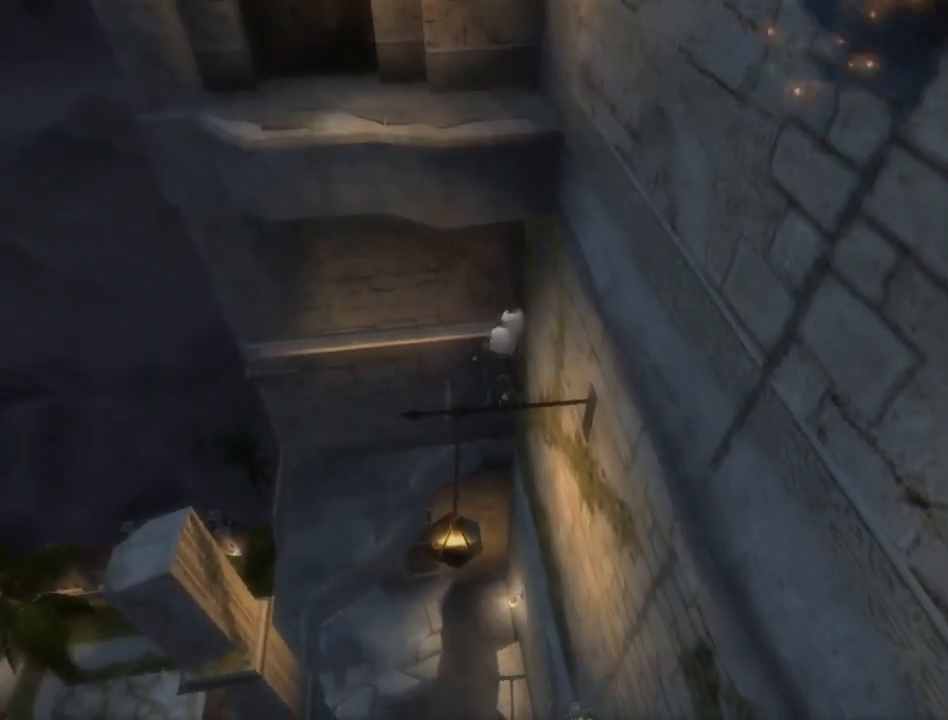
{"buttons": ["R1"], "left_stick": "center", "right_stick": "center", "events": [[100, "left_stick", "center"]]}
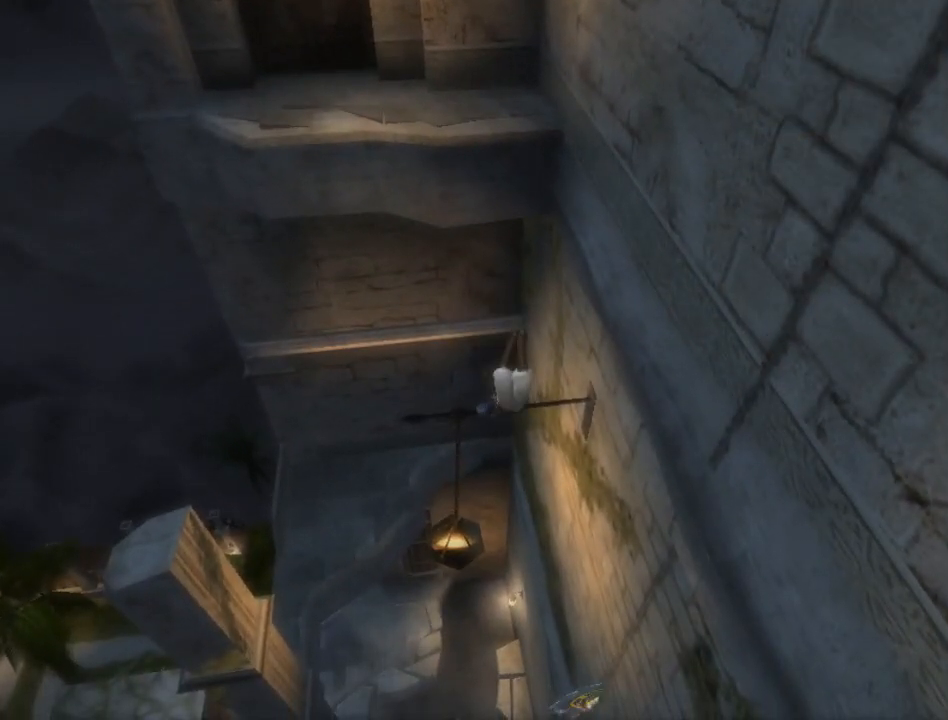
{"buttons": ["R1"], "left_stick": "center", "right_stick": "center", "events": [[133, "A", "down"], [233, "A", "up"], [317, "A", "down"], [383, "A", "up"], [417, "A", "down"], [500, "A", "up"]]}
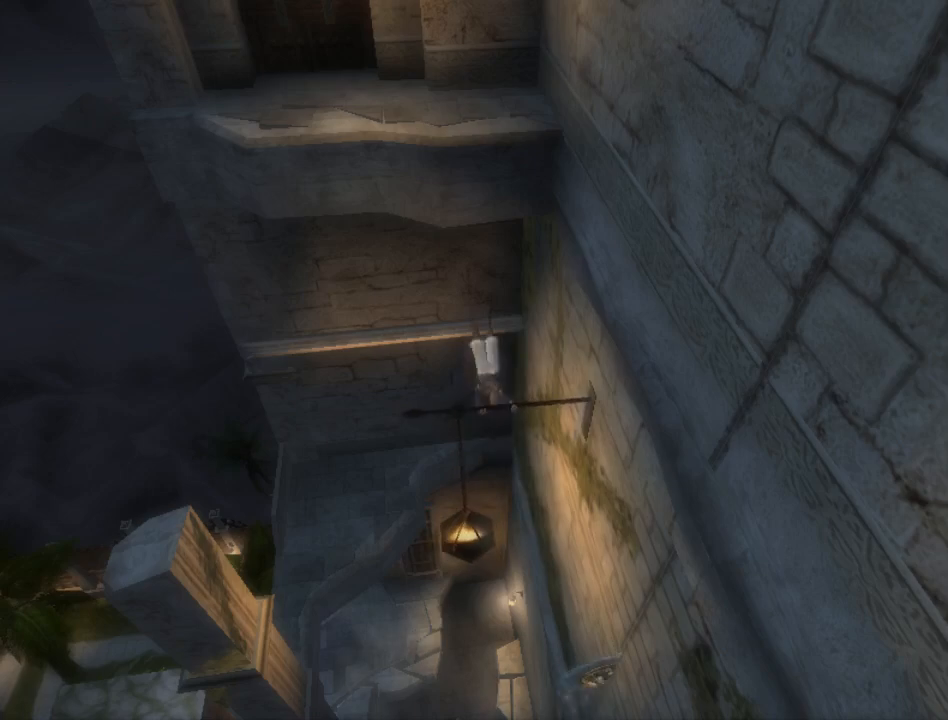
{"buttons": [], "left_stick": "center", "right_stick": "center", "events": [[417, "R1", "up"]]}
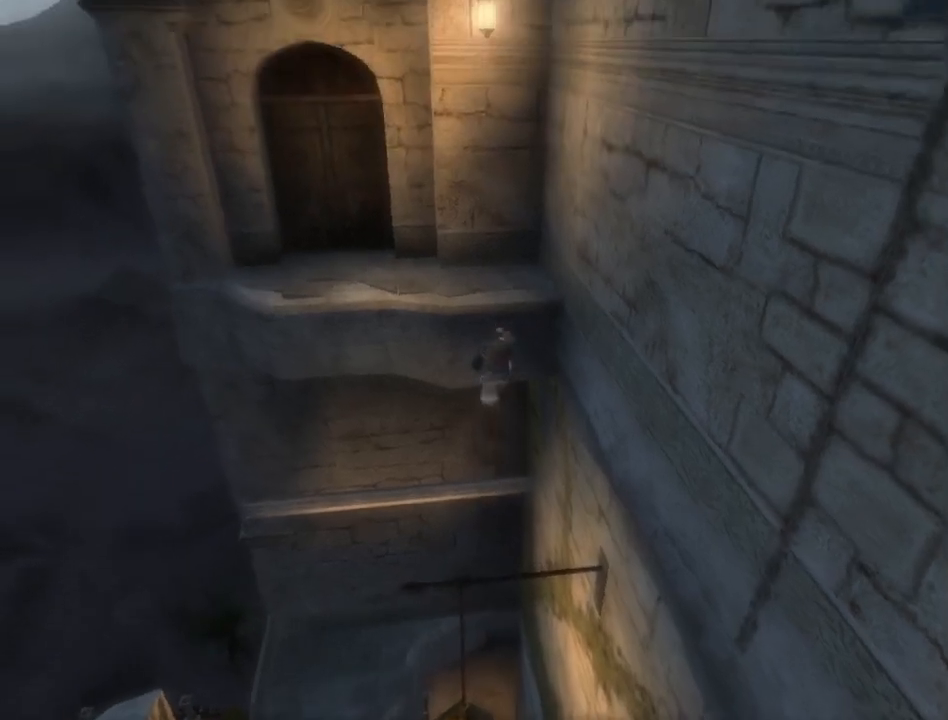
{"buttons": [], "left_stick": "center", "right_stick": "center", "events": [[33, "A", "down"], [100, "A", "up"], [167, "A", "down"], [233, "A", "up"], [317, "A", "down"], [350, "A", "up"], [450, "A", "down"], [500, "A", "up"]]}
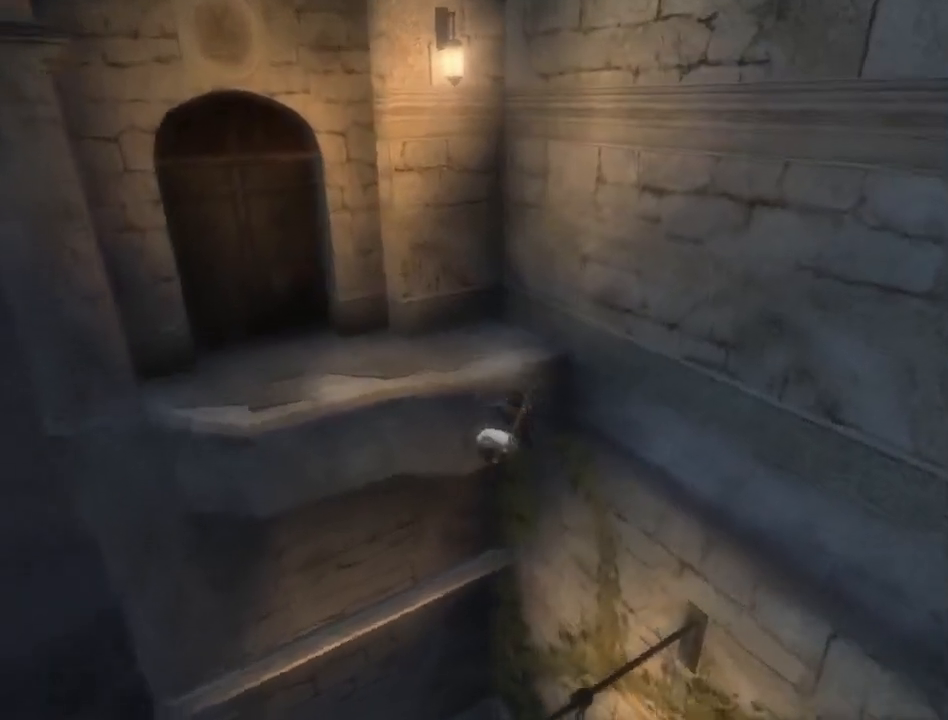
{"buttons": [], "left_stick": "left", "right_stick": "center", "events": [[67, "A", "down"], [133, "A", "up"], [183, "A", "down"], [250, "A", "up"], [250, "left_stick", "left"]]}
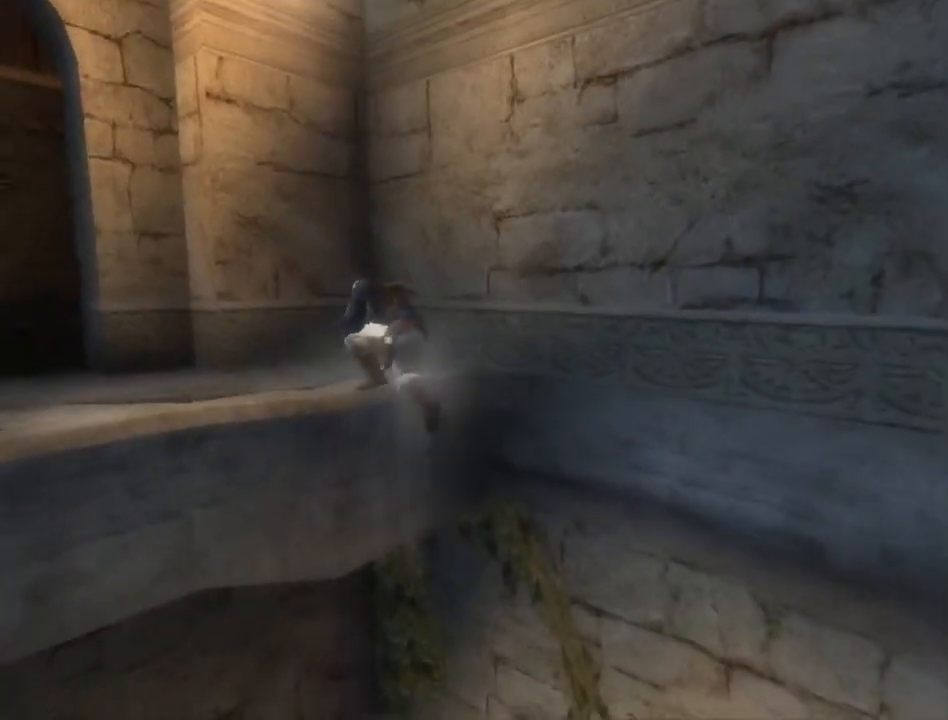
{"buttons": [], "left_stick": "left", "right_stick": "center", "events": []}
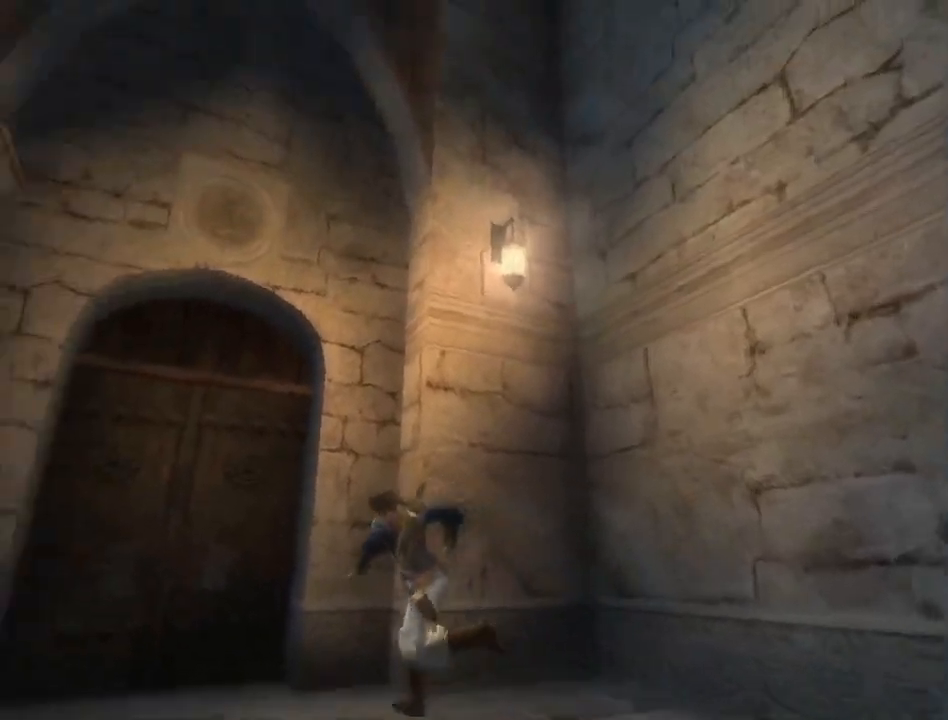
{"buttons": [], "left_stick": "left", "right_stick": "center", "events": []}
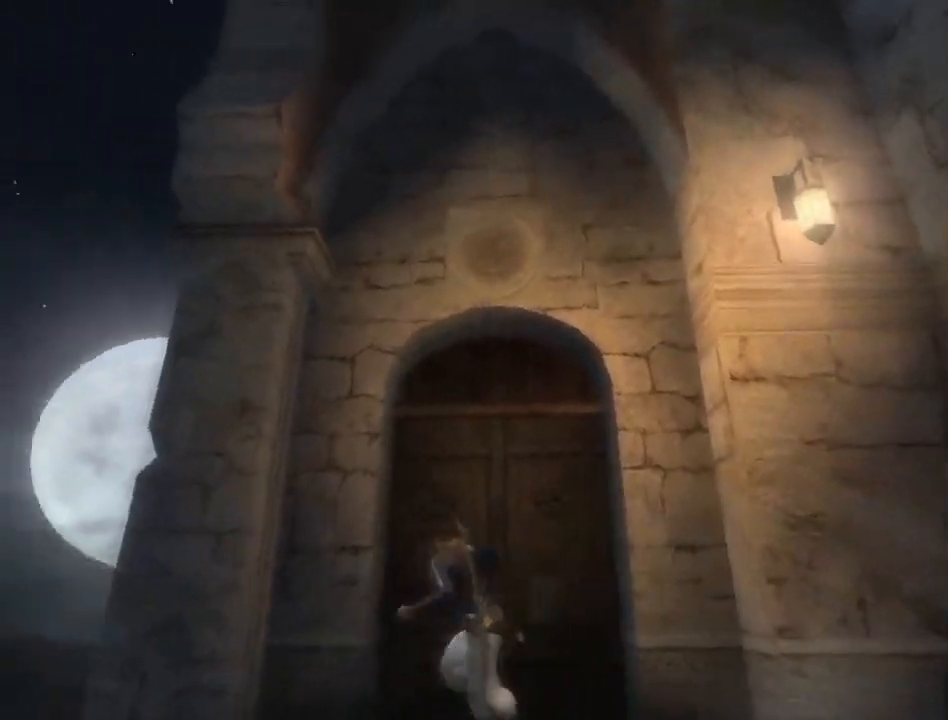
{"buttons": [], "left_stick": "left", "right_stick": "center", "events": []}
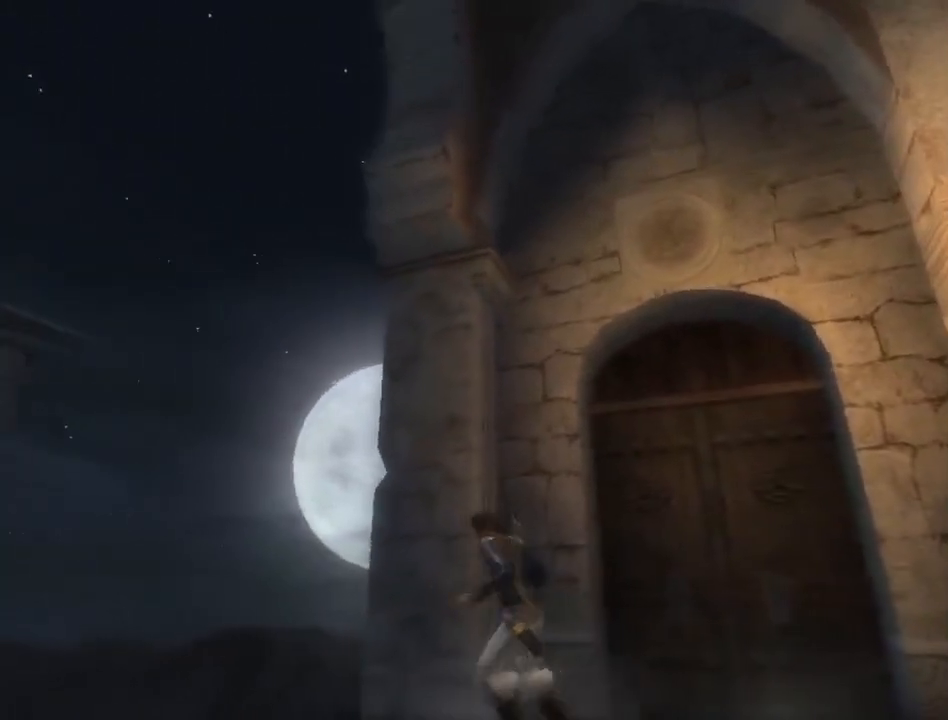
{"buttons": [], "left_stick": "left", "right_stick": "center", "events": []}
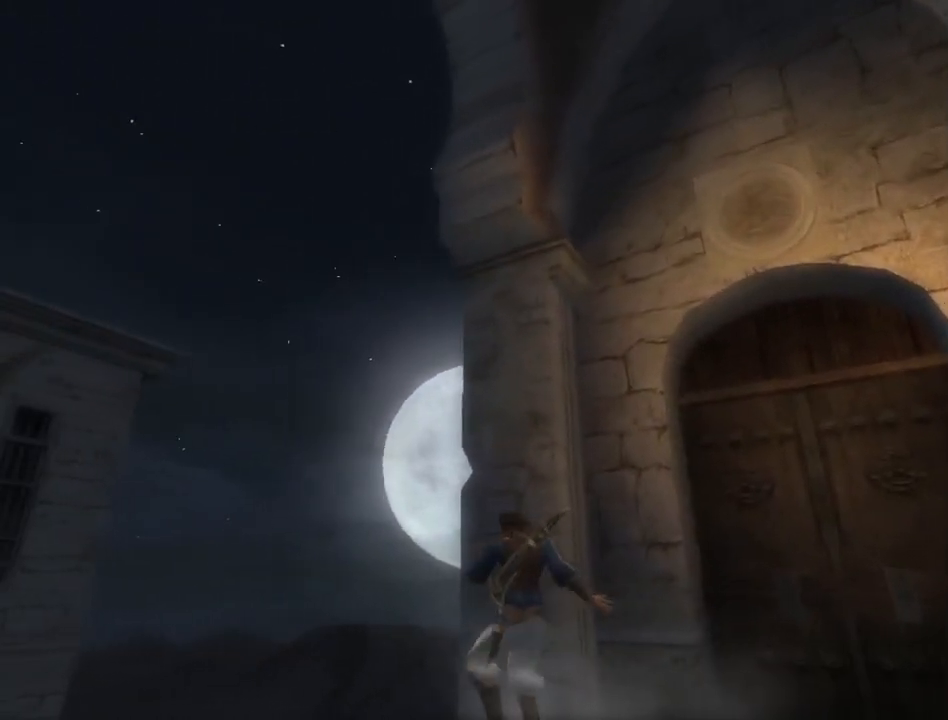
{"buttons": [], "left_stick": "center", "right_stick": "center", "events": [[217, "left_stick", "center"], [317, "B", "down"], [400, "B", "up"]]}
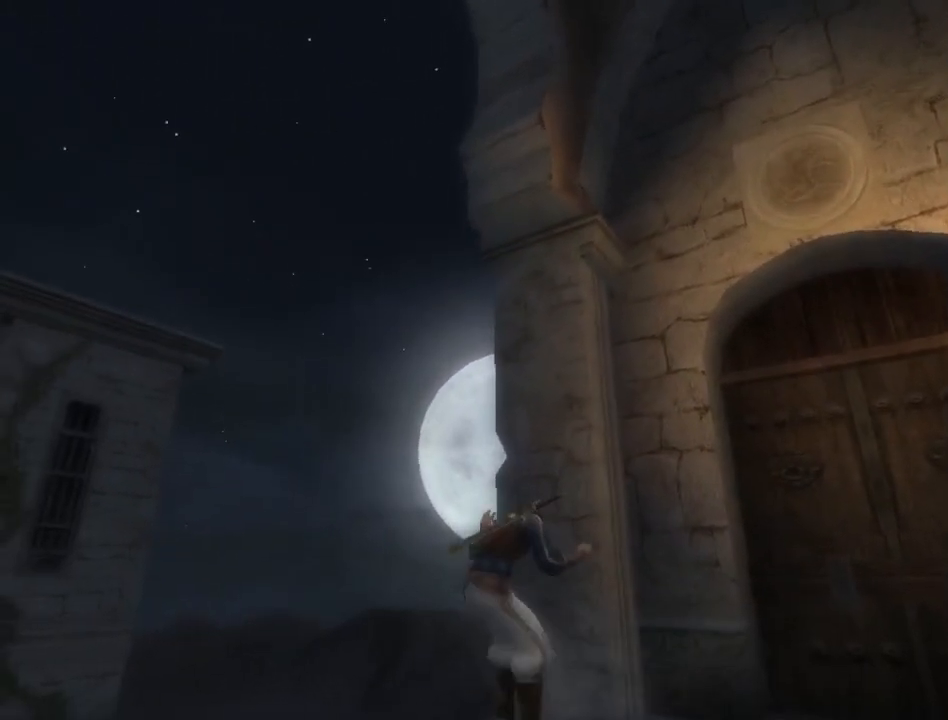
{"buttons": ["X"], "left_stick": "center", "right_stick": "center", "events": [[67, "X", "down"], [150, "X", "up"], [217, "X", "down"], [283, "X", "up"], [367, "X", "down"], [433, "X", "up"], [500, "X", "down"]]}
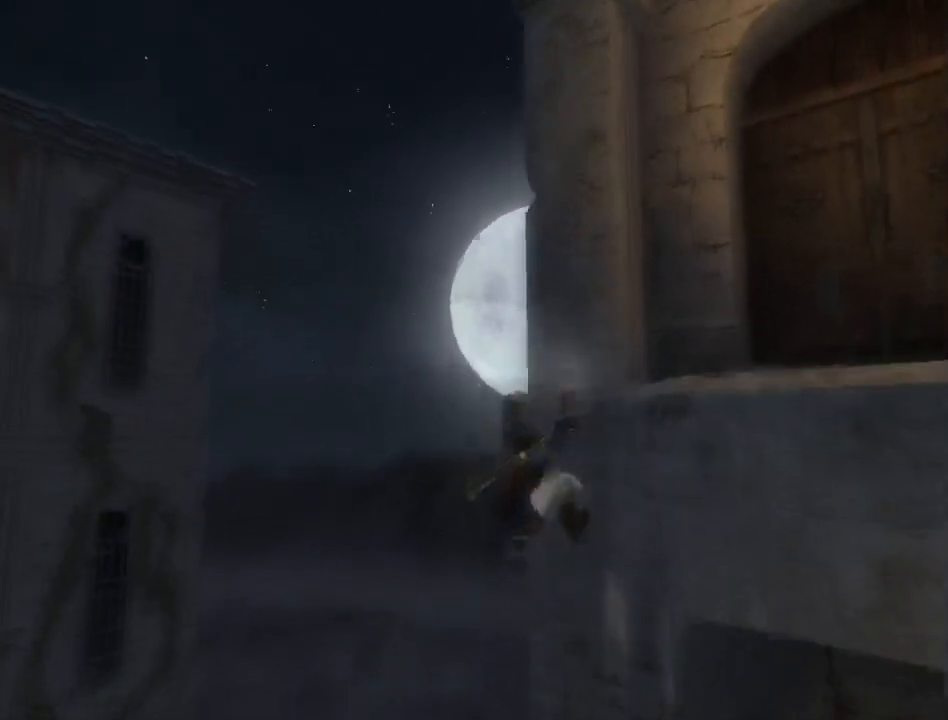
{"buttons": [], "left_stick": "center", "right_stick": "center", "events": [[67, "X", "up"], [150, "X", "down"], [217, "X", "up"], [283, "X", "down"], [333, "X", "up"], [400, "X", "down"], [500, "X", "up"]]}
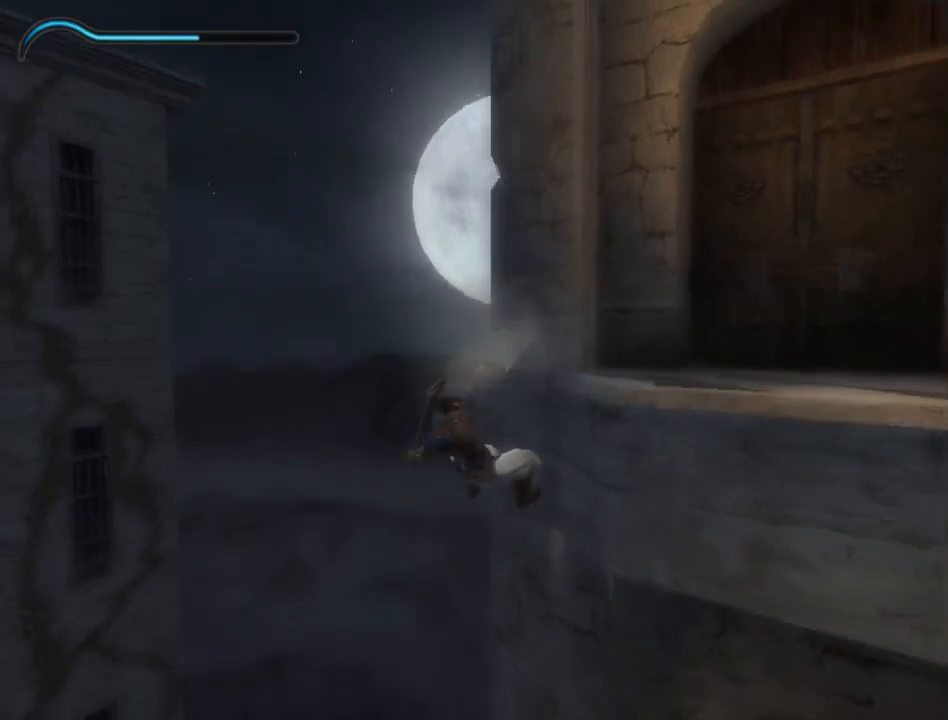
{"buttons": [], "left_stick": "center", "right_stick": "right", "events": [[83, "L1", "down"], [150, "L1", "up"], [250, "right_stick", "right"]]}
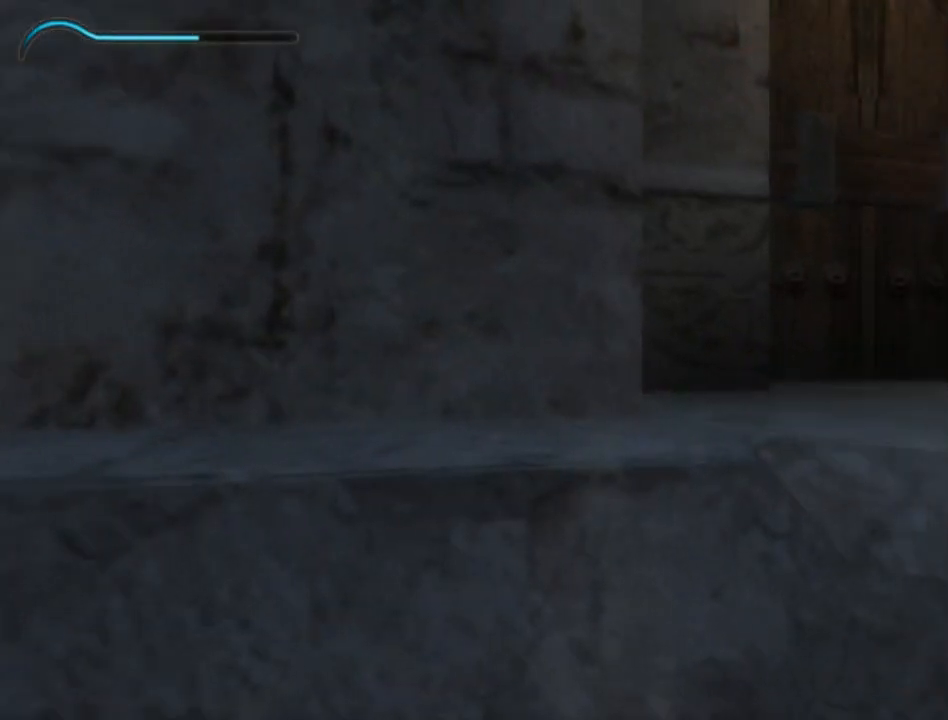
{"buttons": [], "left_stick": "center", "right_stick": "center", "events": [[100, "right_stick", "center"]]}
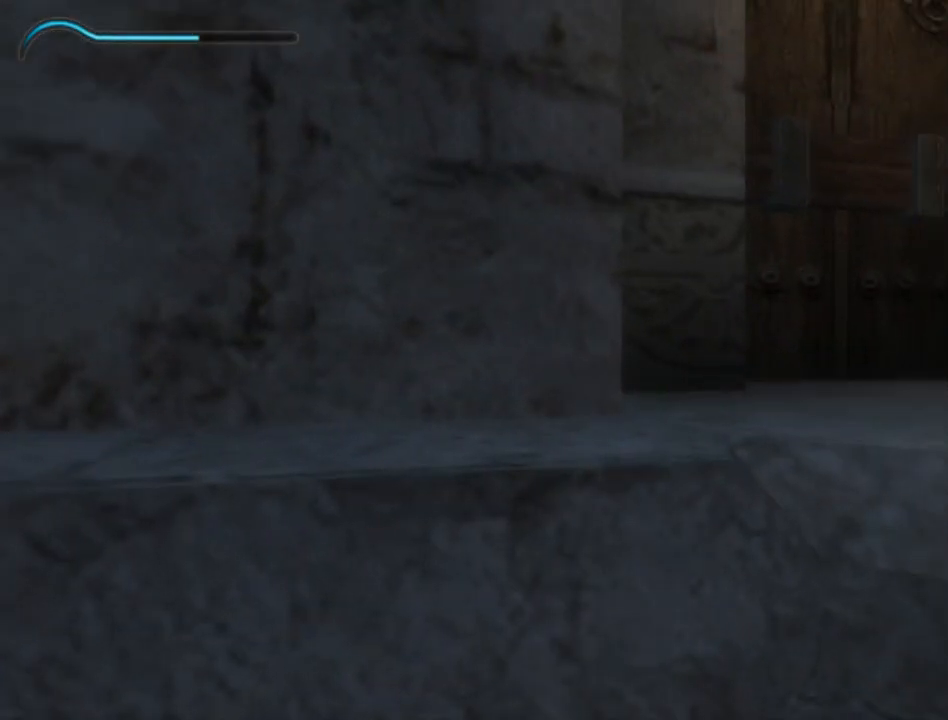
{"buttons": [], "left_stick": "left", "right_stick": "center", "events": [[400, "left_stick", "left"]]}
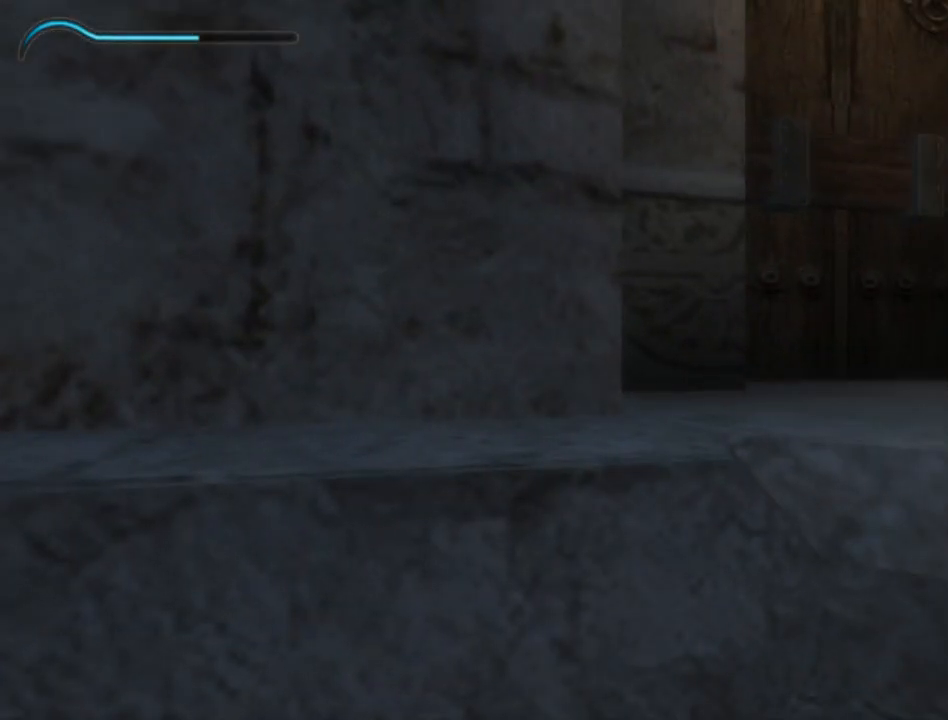
{"buttons": [], "left_stick": "center", "right_stick": "center", "events": [[333, "left_stick", "center"]]}